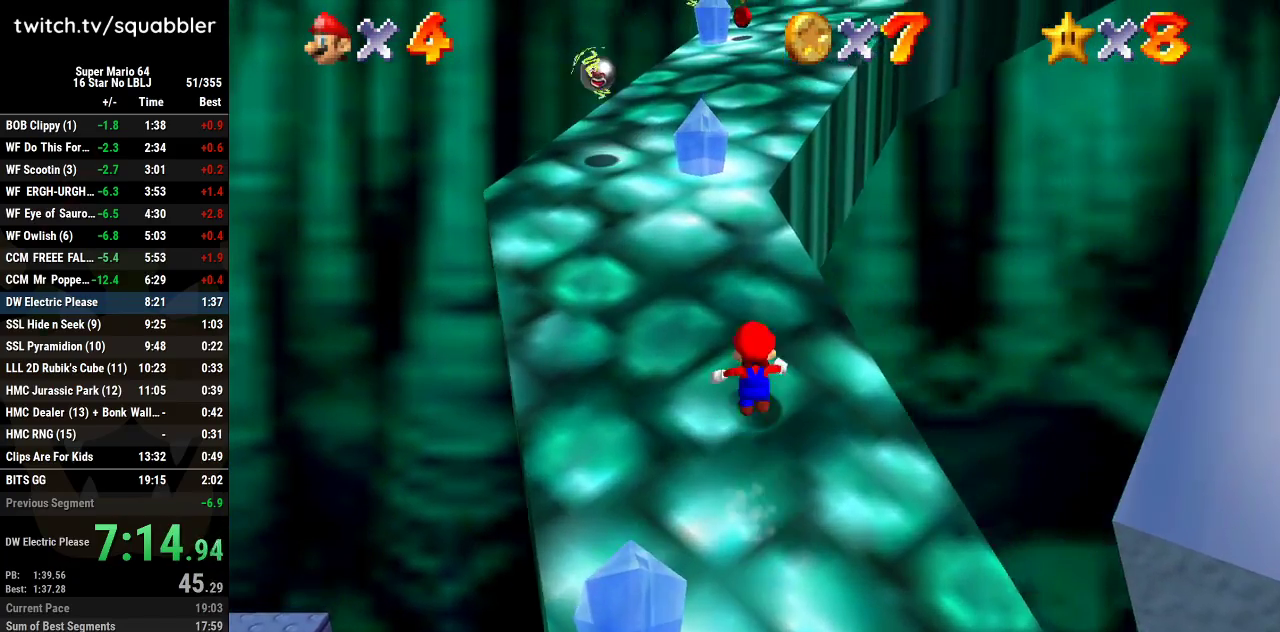
Gameplay with a controller (Nintendo layout); each line is a JSON object with the inputs held at the frame after it. "events" lists button and stick changes between this image and that frame as [ms after this image, input, new state], when the widget could be followed in between. Not read: L3 R3.
{"buttons": [], "left_stick": "up", "events": [[50, "A", "down"], [83, "B", "down"], [417, "B", "up"], [450, "A", "up"]]}
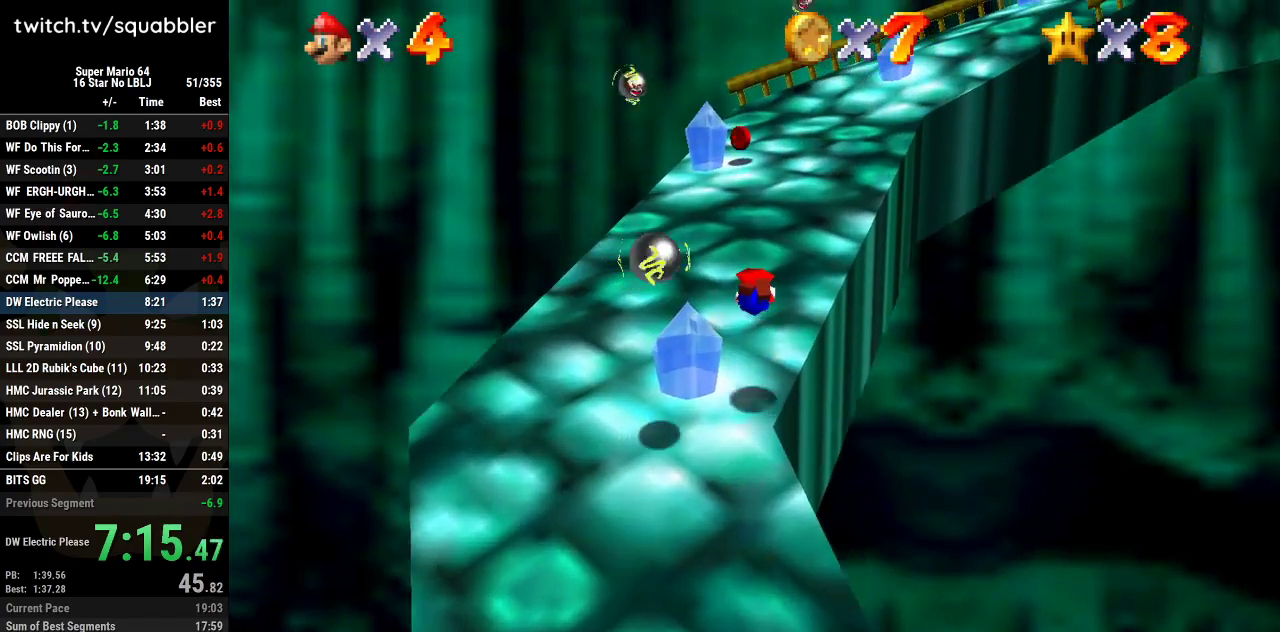
{"buttons": ["C_LEFT", "C_UP"], "left_stick": "up", "events": [[234, "A", "down"], [334, "A", "up"], [417, "C_LEFT", "down"], [451, "C_UP", "down"]]}
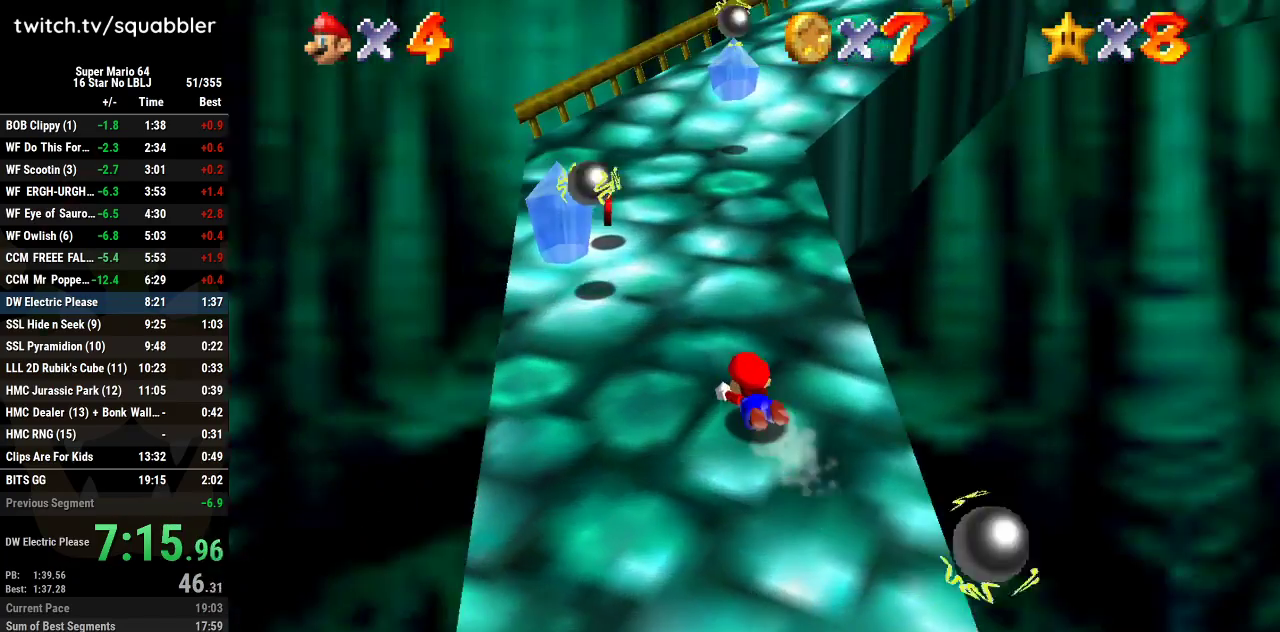
{"buttons": [], "left_stick": "up-left", "events": [[16, "C_LEFT", "up"], [16, "C_UP", "up"], [233, "left_stick", "up-left"], [417, "A", "down"], [484, "A", "up"]]}
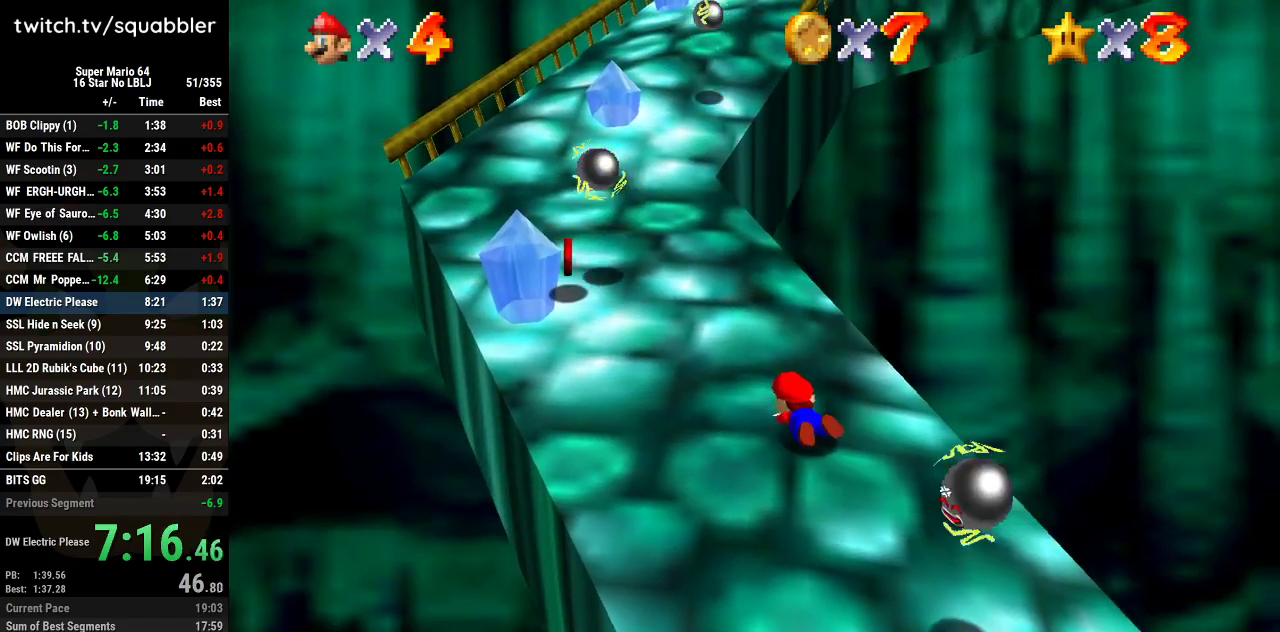
{"buttons": [], "left_stick": "up-left", "events": []}
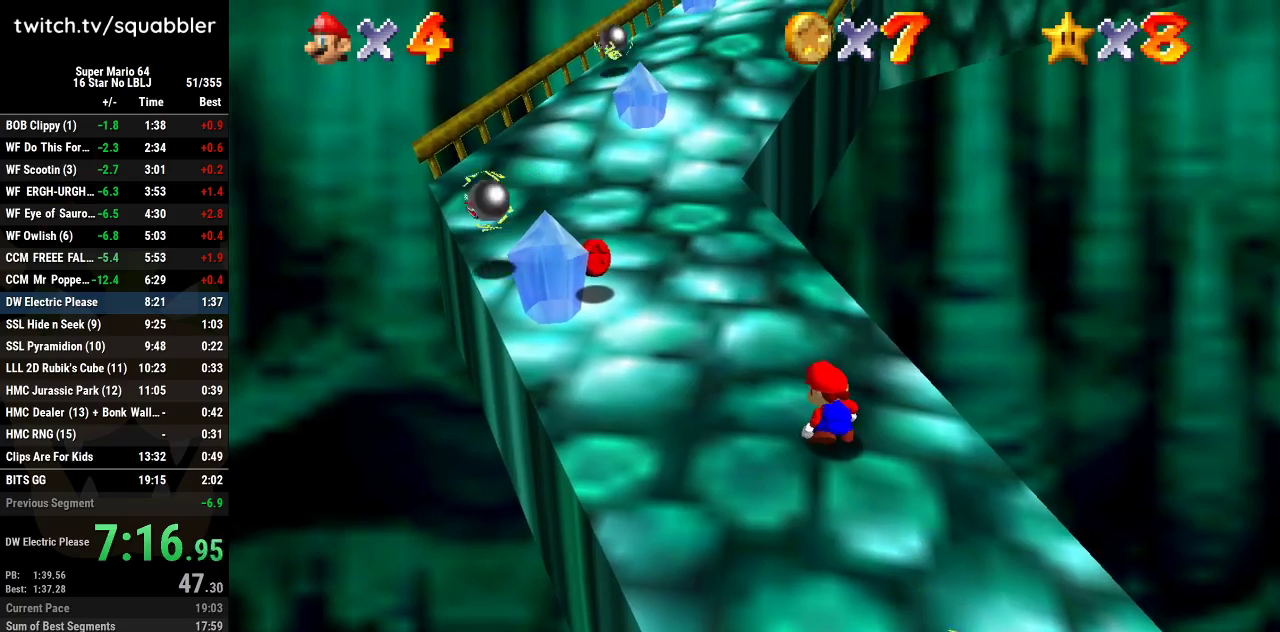
{"buttons": [], "left_stick": "up-left", "events": []}
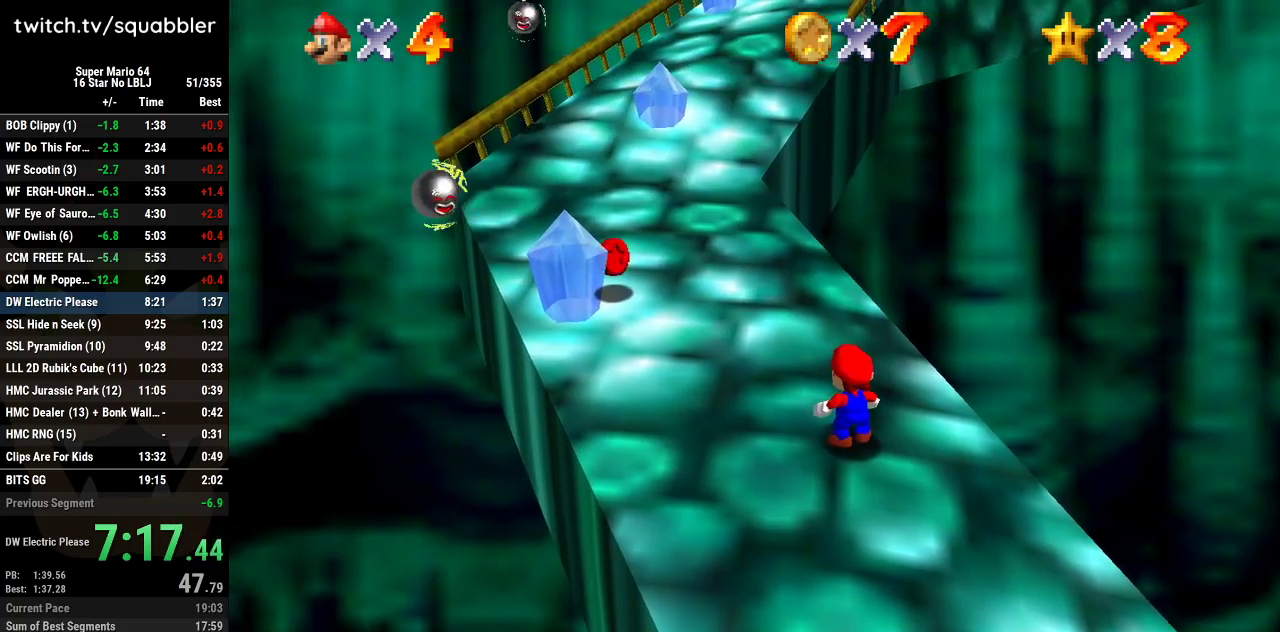
{"buttons": [], "left_stick": "up-left", "events": []}
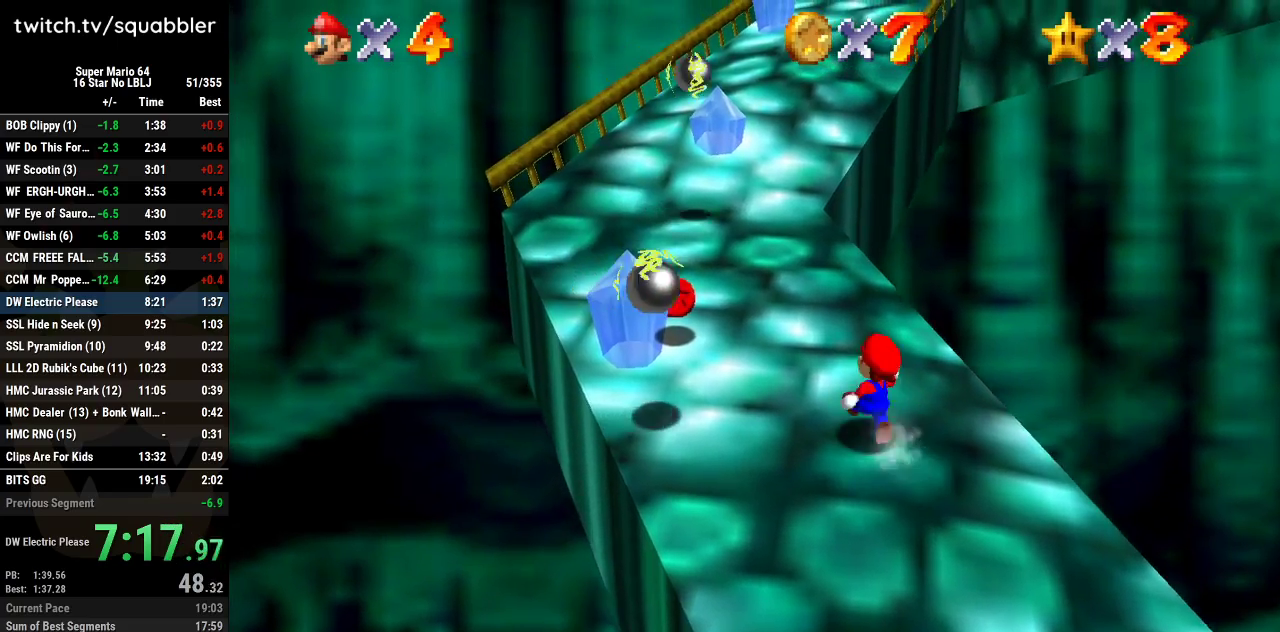
{"buttons": [], "left_stick": "up", "events": [[50, "left_stick", "up"]]}
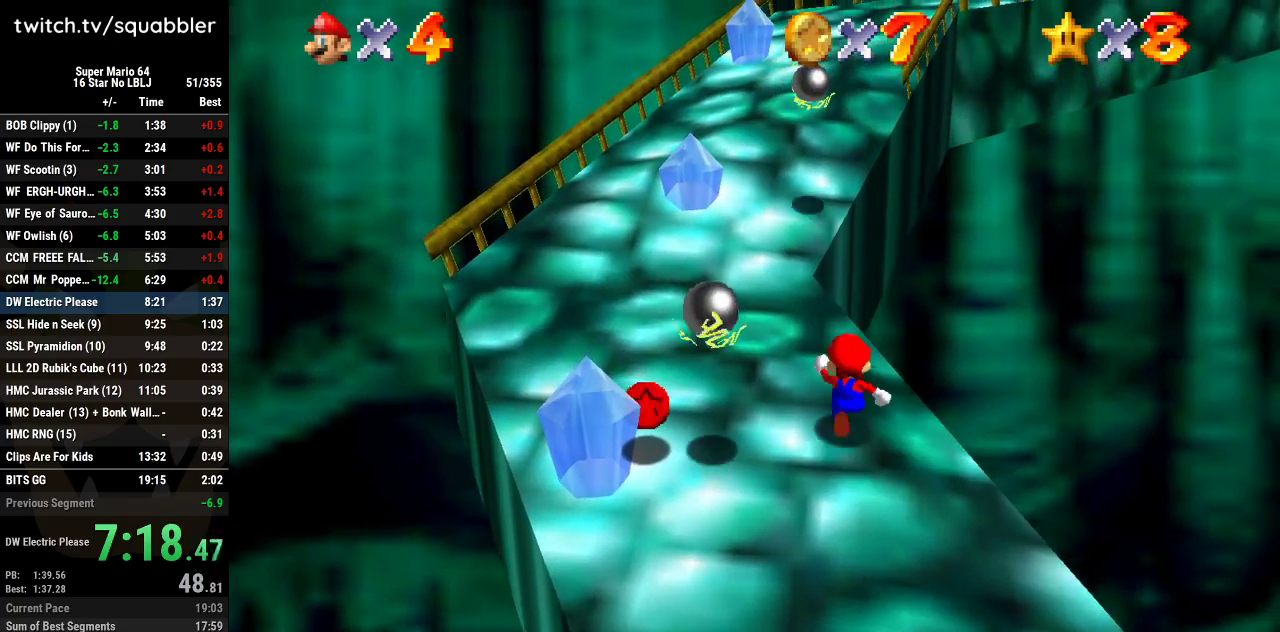
{"buttons": ["C_LEFT"], "left_stick": "up", "events": [[17, "L1", "down"], [50, "A", "down"], [234, "L1", "up"], [417, "A", "up"], [484, "C_LEFT", "down"]]}
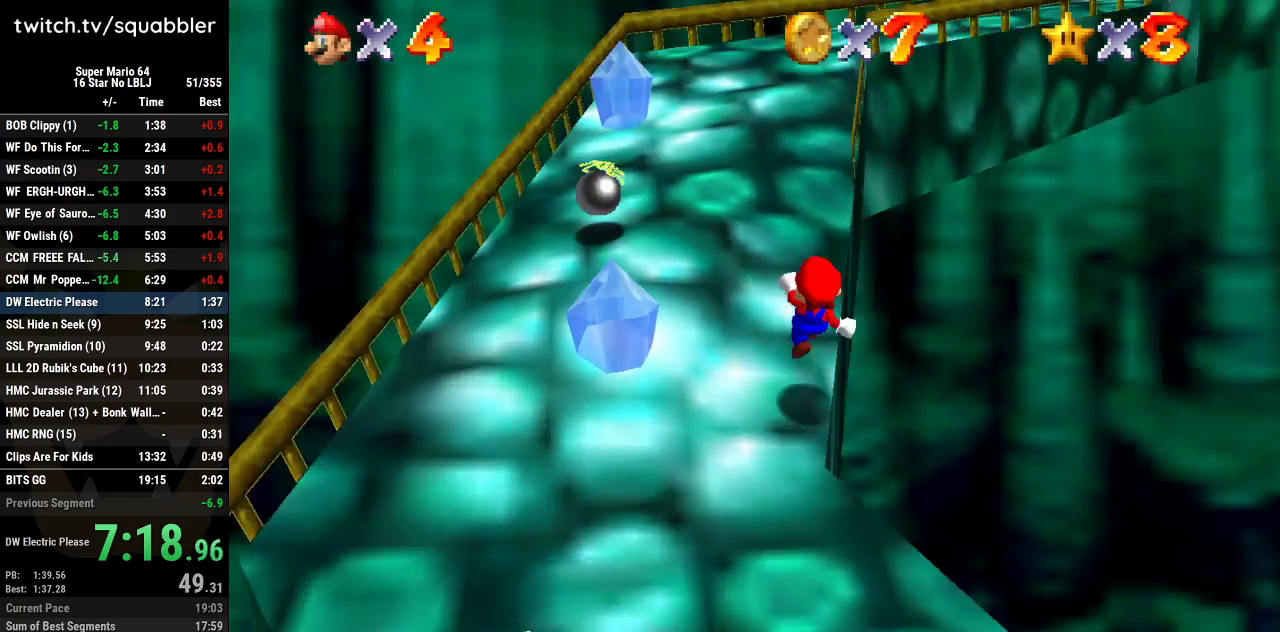
{"buttons": [], "left_stick": "up-left", "events": [[133, "C_LEFT", "up"], [267, "left_stick", "up-left"]]}
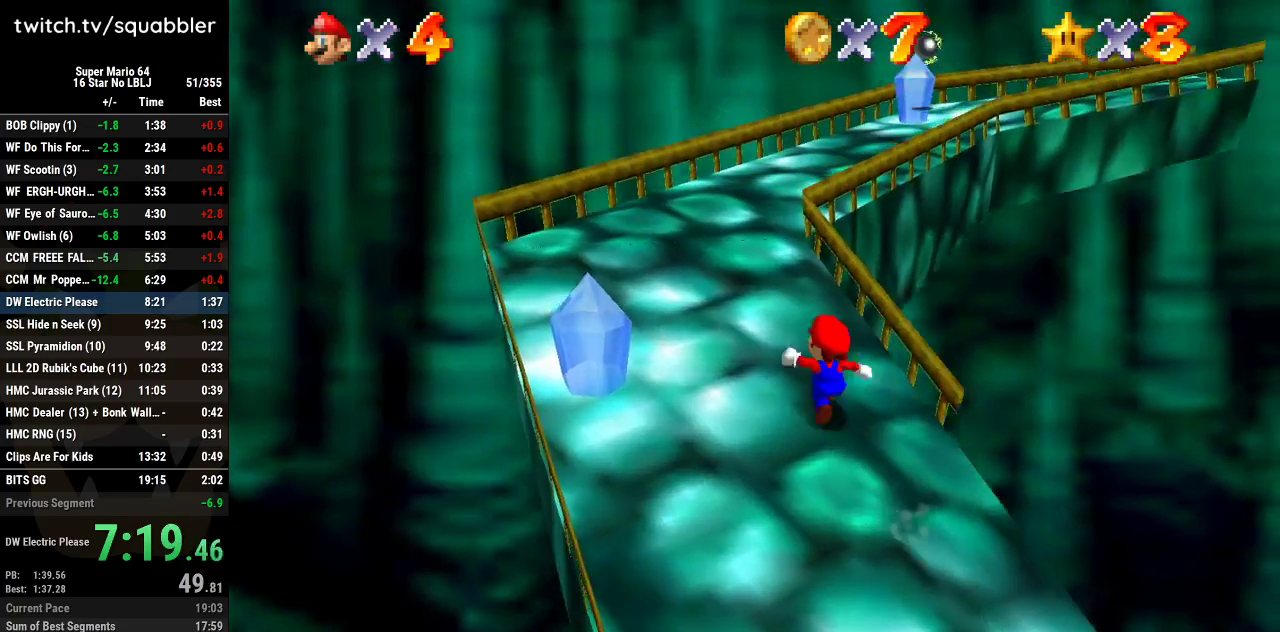
{"buttons": [], "left_stick": "up-left", "events": [[50, "C_LEFT", "down"], [167, "C_LEFT", "up"]]}
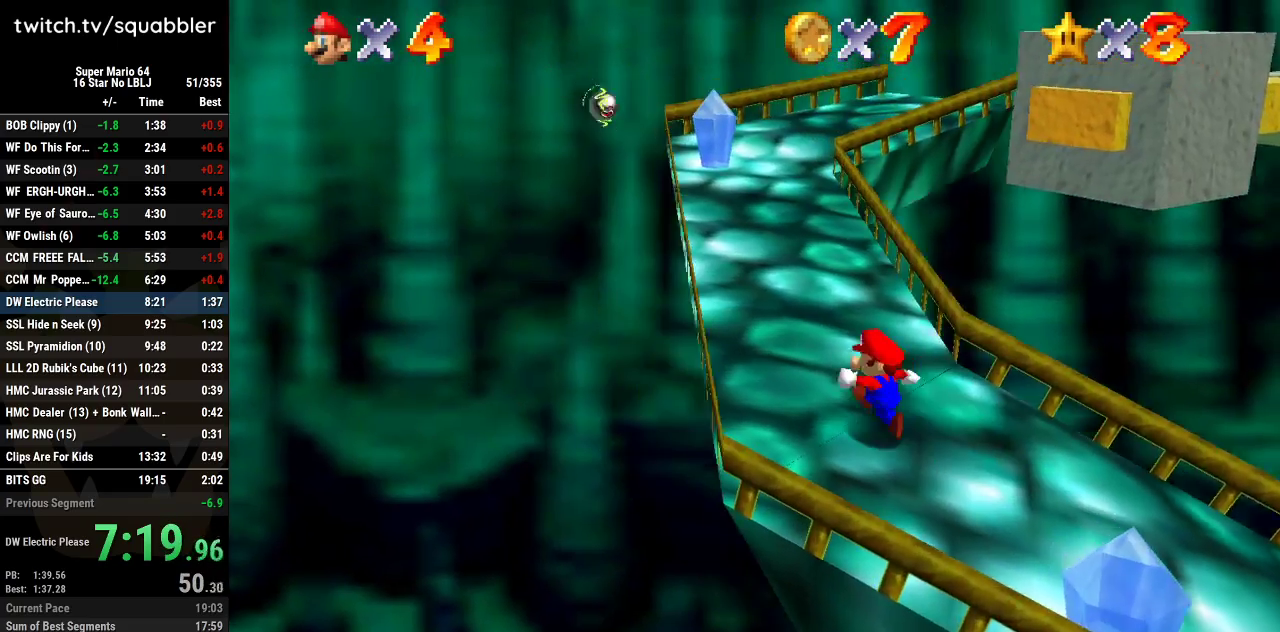
{"buttons": ["L1"], "left_stick": "up", "events": [[233, "left_stick", "up"], [417, "L1", "down"]]}
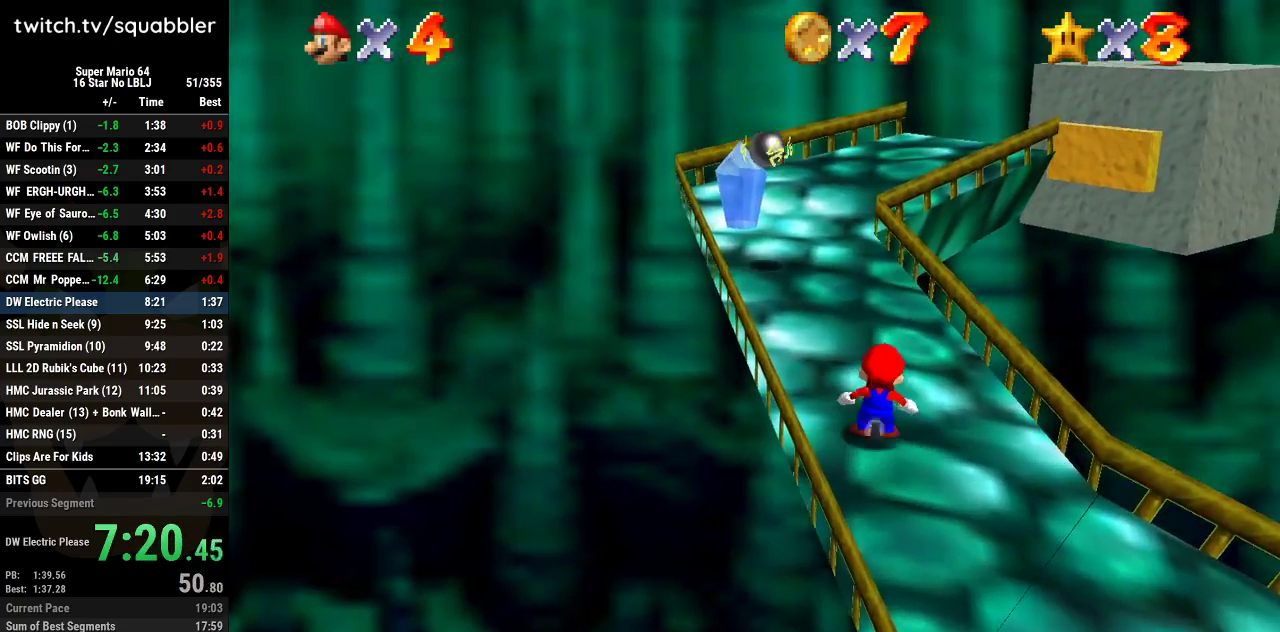
{"buttons": ["C_LEFT", "C_UP"], "left_stick": "center", "events": [[17, "A", "down"], [234, "L1", "up"], [301, "A", "up"], [301, "left_stick", "up-left"], [451, "C_LEFT", "down"], [451, "left_stick", "center"], [484, "C_UP", "down"]]}
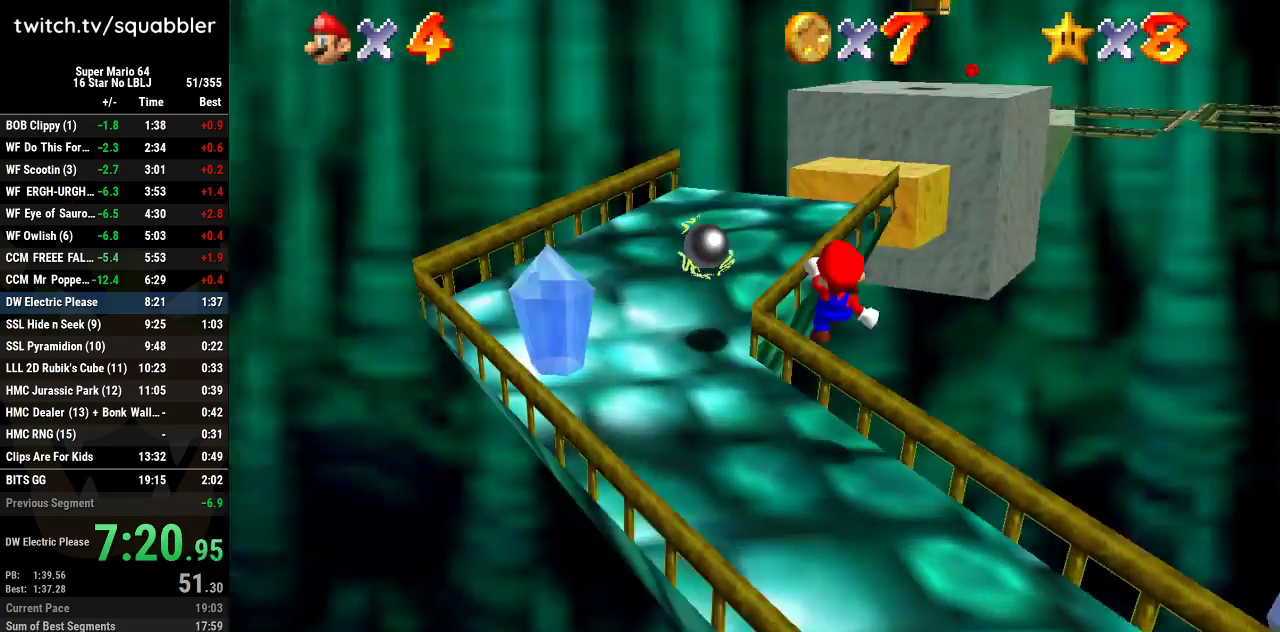
{"buttons": [], "left_stick": "up", "events": [[100, "C_LEFT", "up"], [100, "C_UP", "up"], [233, "left_stick", "up-left"], [484, "left_stick", "up"]]}
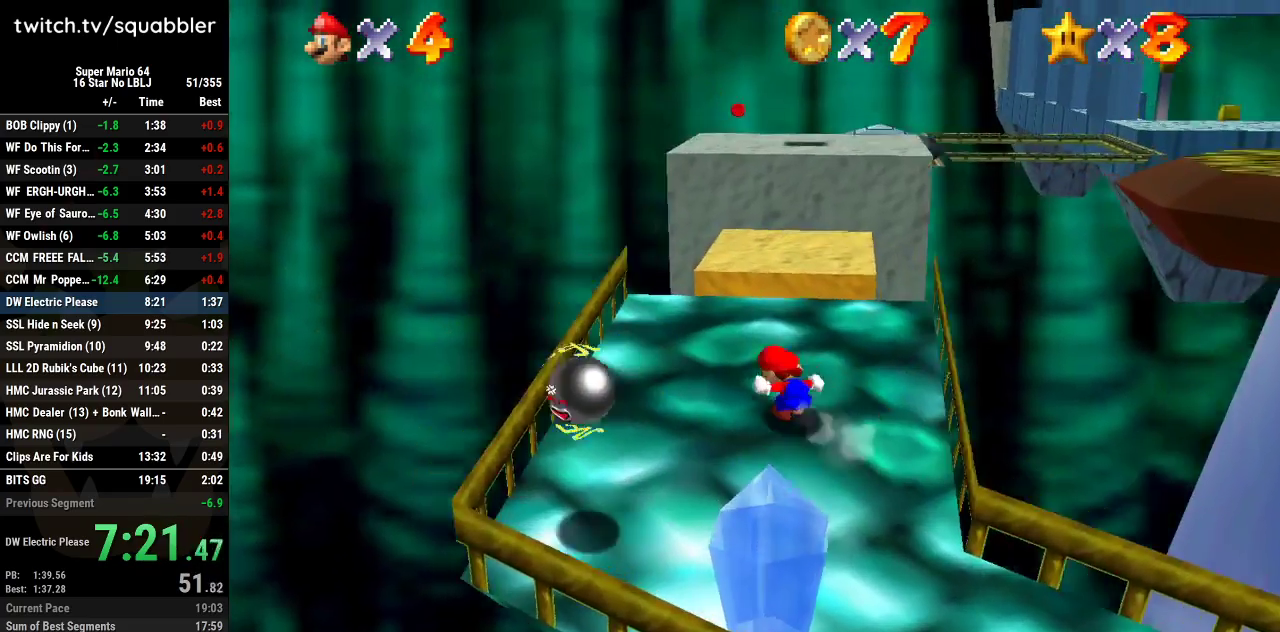
{"buttons": ["A"], "left_stick": "up", "events": [[301, "L1", "down"], [317, "A", "down"], [484, "L1", "up"]]}
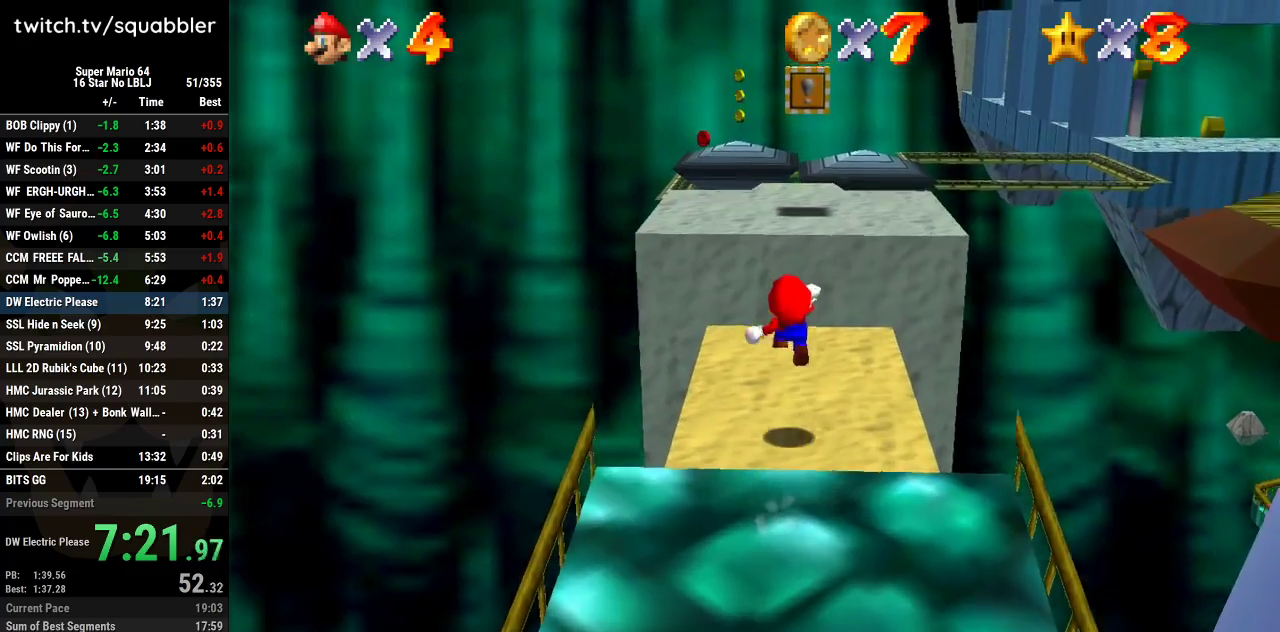
{"buttons": [], "left_stick": "up", "events": [[450, "A", "up"]]}
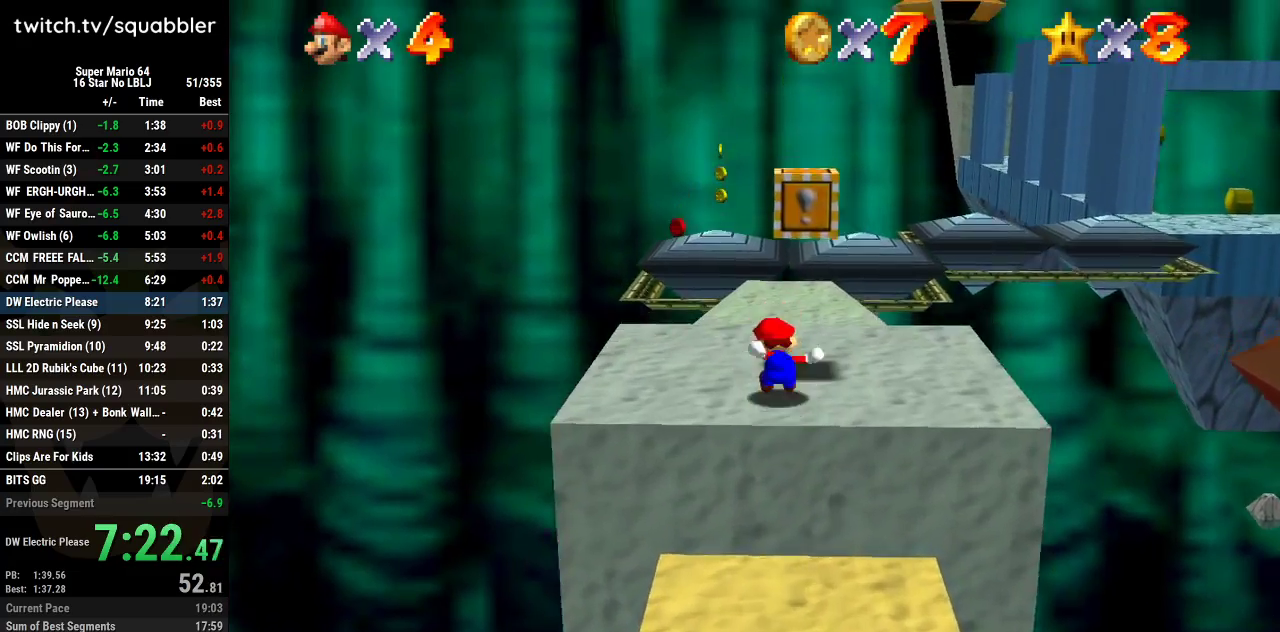
{"buttons": ["A"], "left_stick": "up", "events": [[301, "A", "down"]]}
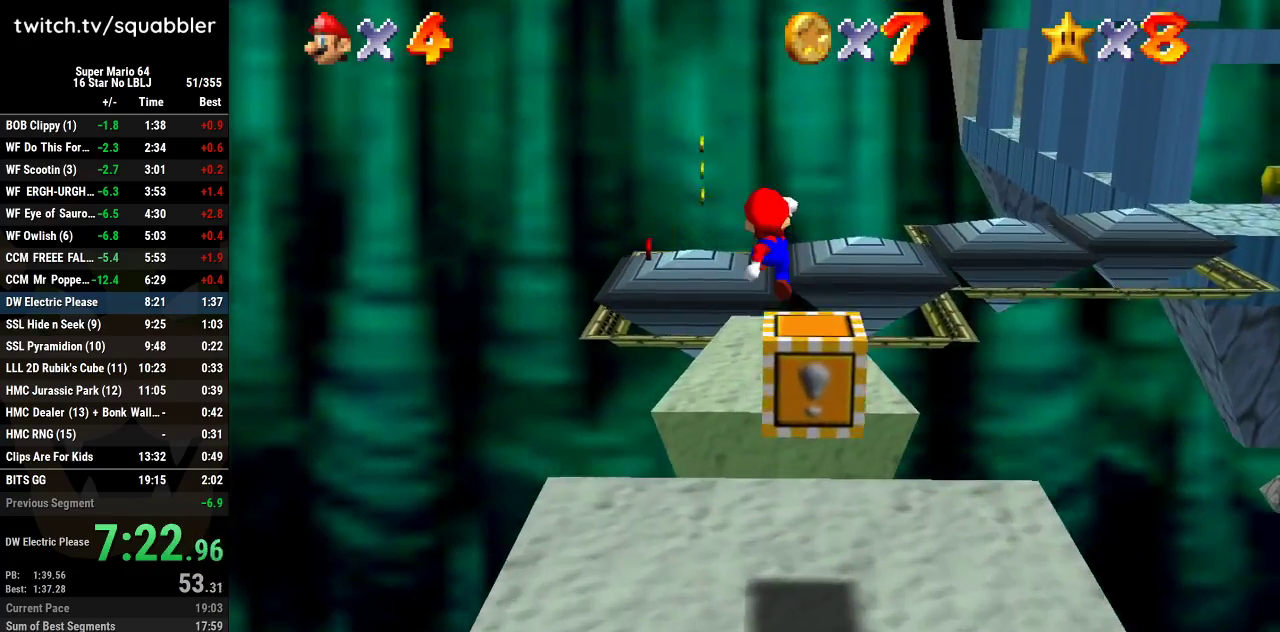
{"buttons": [], "left_stick": "up-left", "events": [[33, "A", "up"], [167, "C_LEFT", "down"], [267, "C_LEFT", "up"], [300, "left_stick", "up-left"]]}
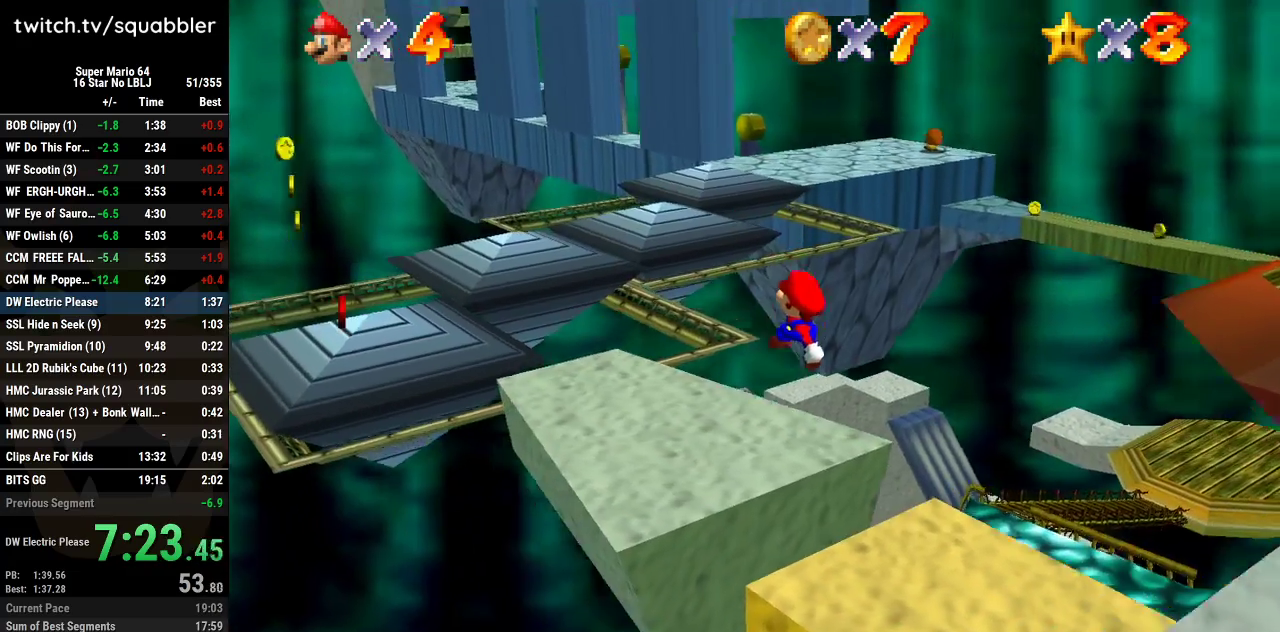
{"buttons": [], "left_stick": "up", "events": [[501, "left_stick", "up"]]}
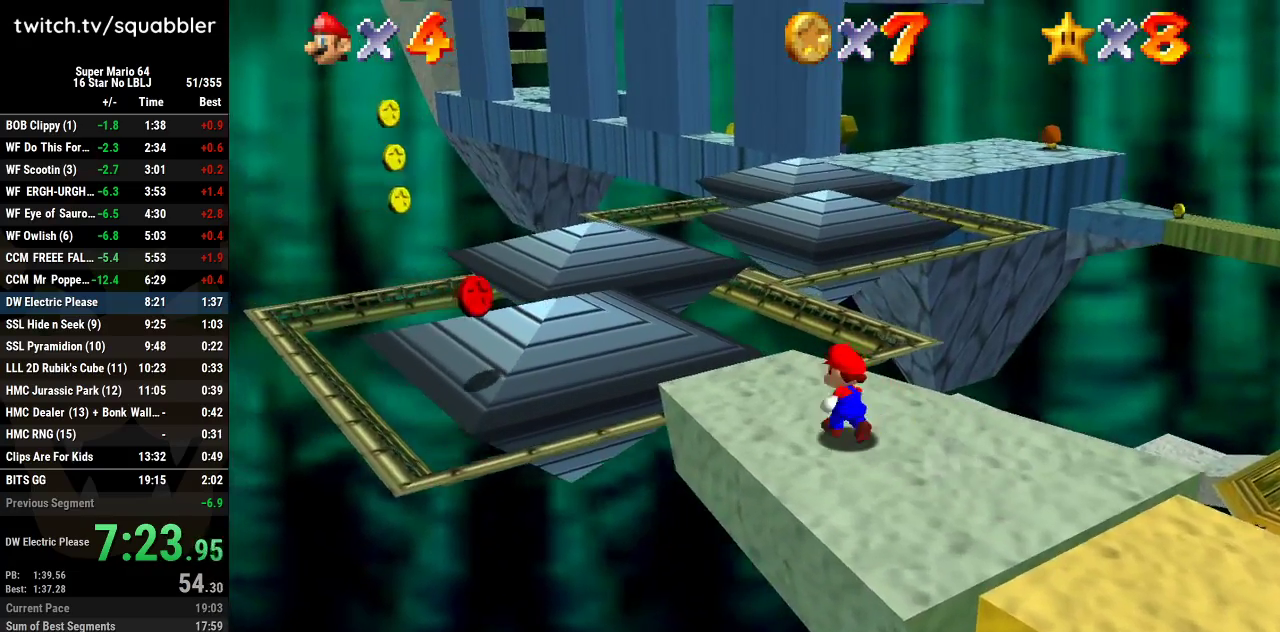
{"buttons": ["A", "L1"], "left_stick": "up", "events": [[167, "L1", "down"], [200, "A", "down"]]}
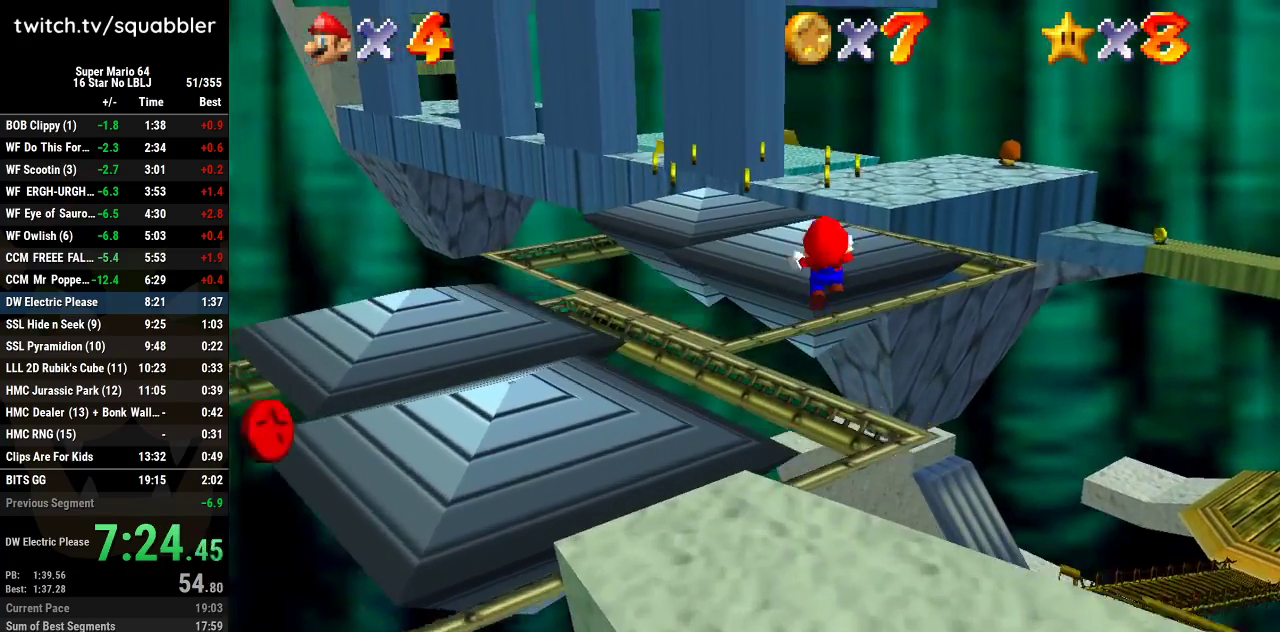
{"buttons": ["A"], "left_stick": "up-right", "events": [[17, "L1", "up"], [67, "left_stick", "up-right"]]}
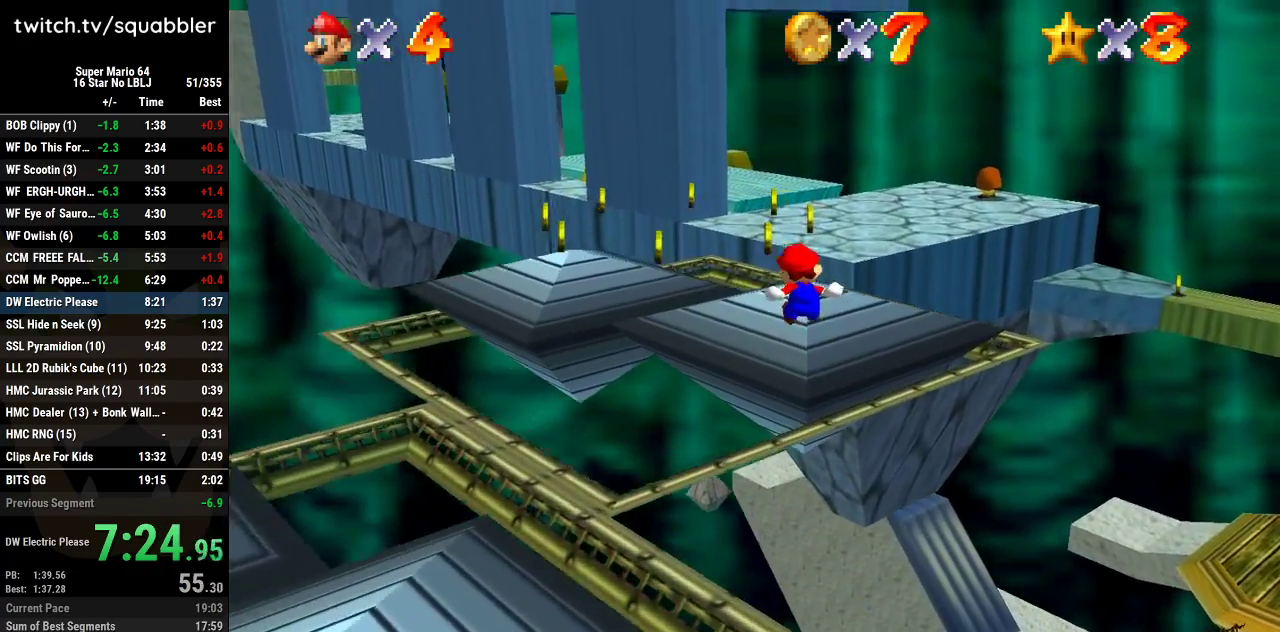
{"buttons": ["A"], "left_stick": "up", "events": [[133, "A", "up"], [133, "left_stick", "up"], [450, "A", "down"]]}
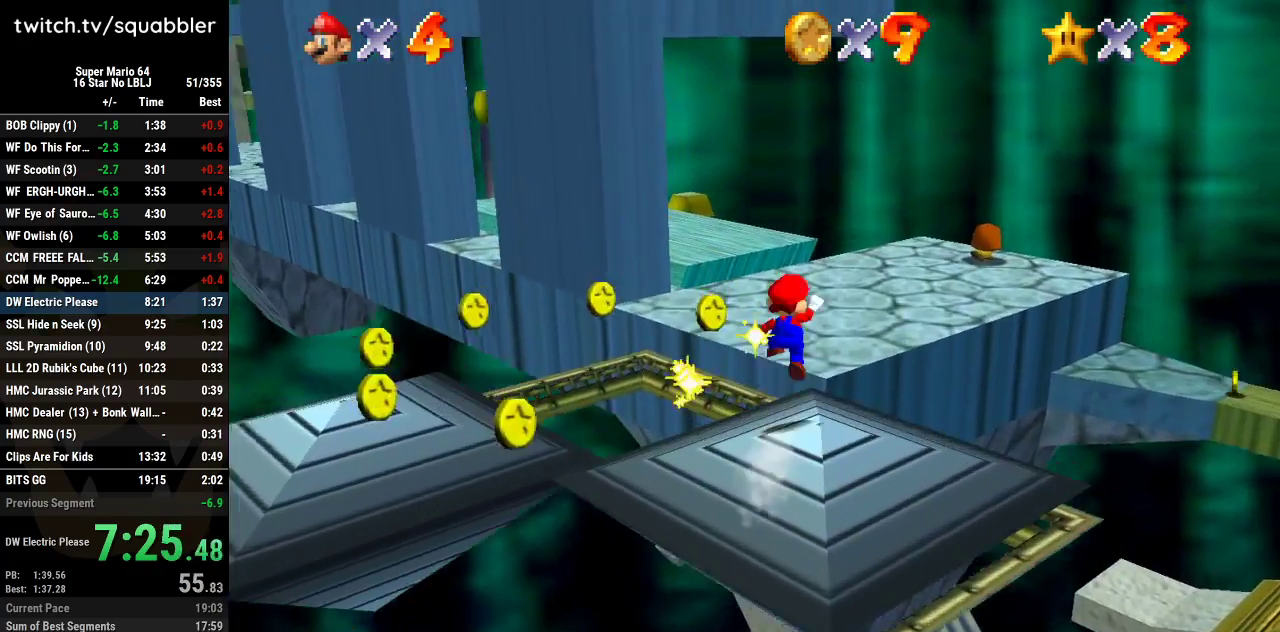
{"buttons": ["C_DOWN", "C_RIGHT"], "left_stick": "right", "events": [[134, "A", "up"], [217, "left_stick", "up-right"], [250, "C_DOWN", "down"], [250, "C_RIGHT", "down"], [384, "C_DOWN", "up"], [384, "C_RIGHT", "up"], [417, "left_stick", "right"], [451, "C_RIGHT", "down"], [484, "C_DOWN", "down"]]}
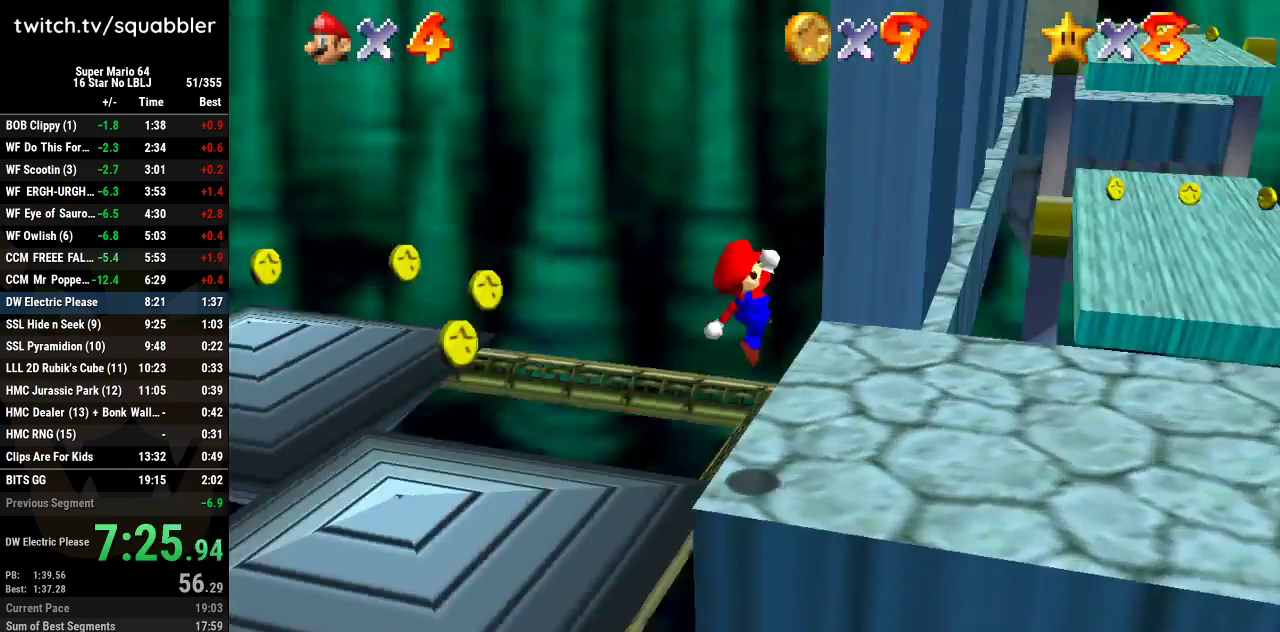
{"buttons": [], "left_stick": "down-right", "events": [[50, "C_DOWN", "up"], [117, "C_DOWN", "down"], [184, "C_DOWN", "up"], [184, "C_RIGHT", "up"], [184, "left_stick", "down-right"]]}
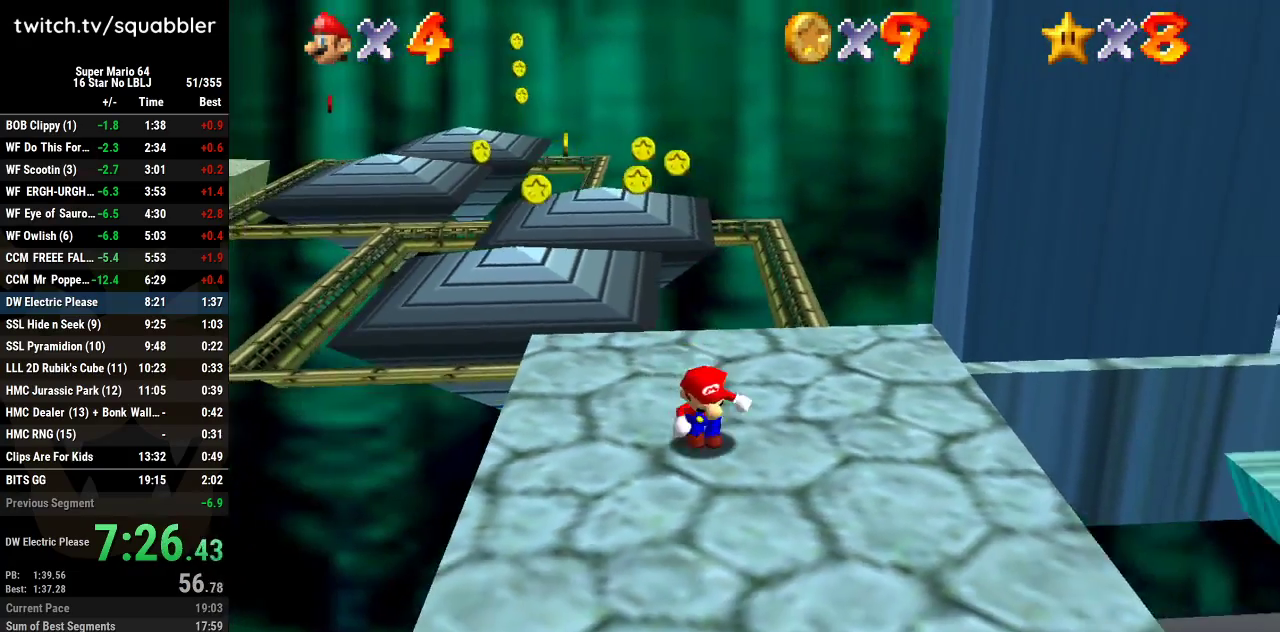
{"buttons": [], "left_stick": "right", "events": [[216, "left_stick", "right"], [333, "A", "down"], [500, "A", "up"]]}
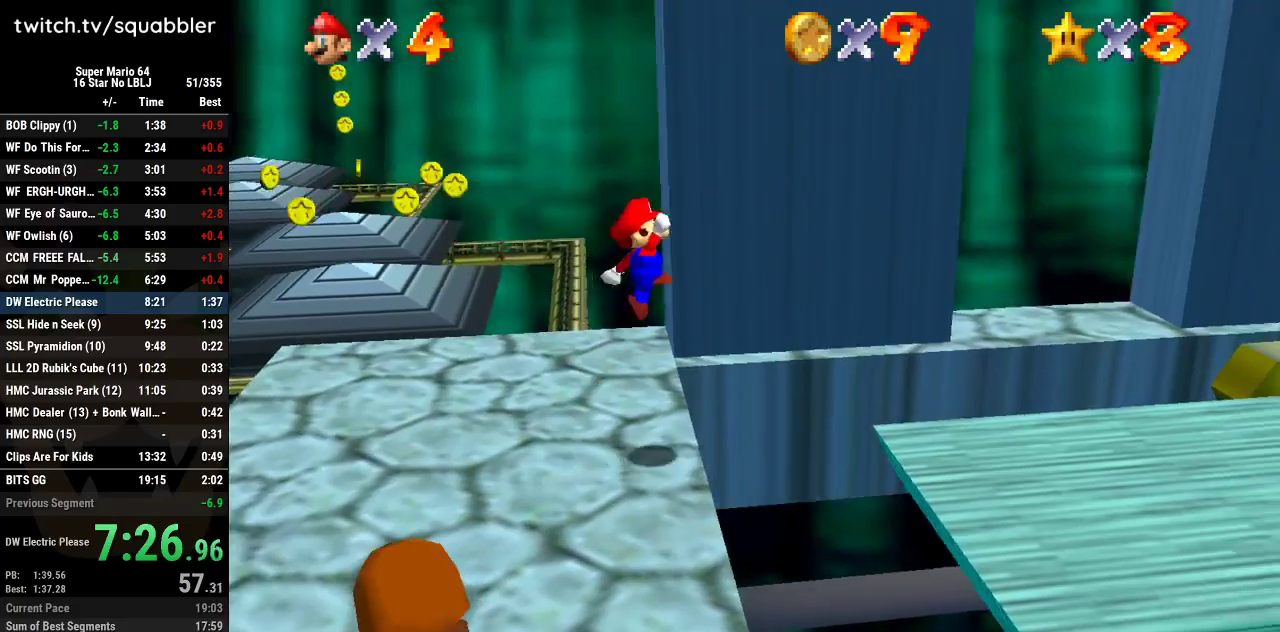
{"buttons": [], "left_stick": "right", "events": [[17, "B", "down"], [150, "B", "up"]]}
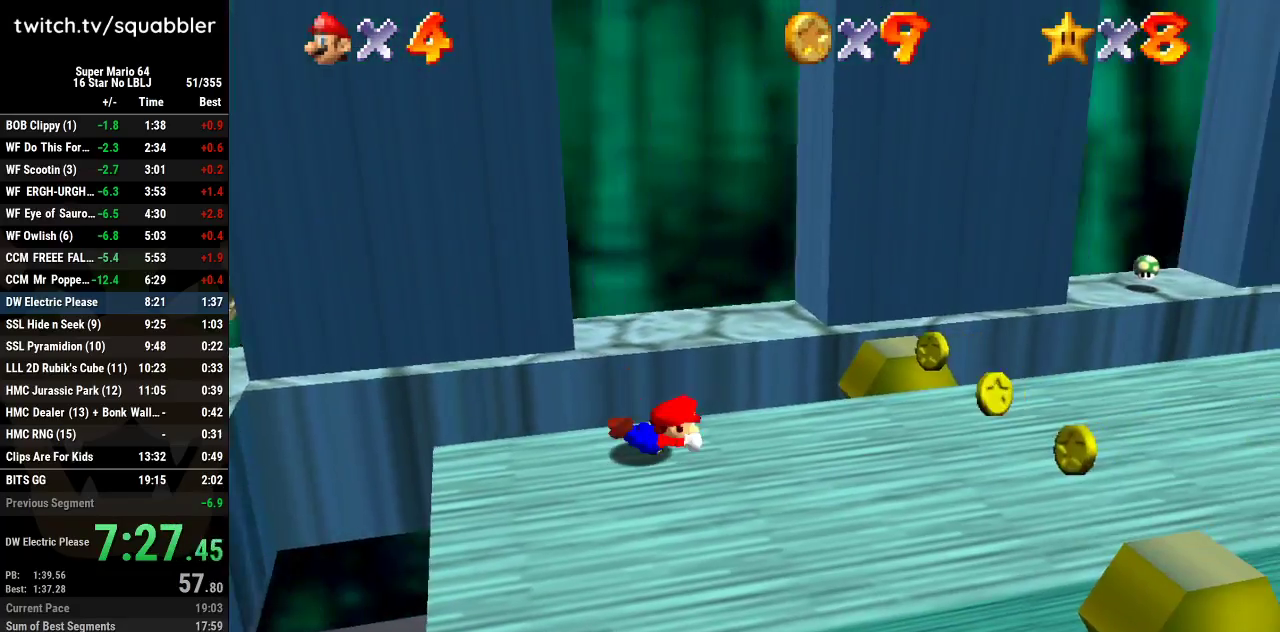
{"buttons": ["A"], "left_stick": "right", "events": [[16, "A", "down"], [150, "A", "up"], [433, "A", "down"]]}